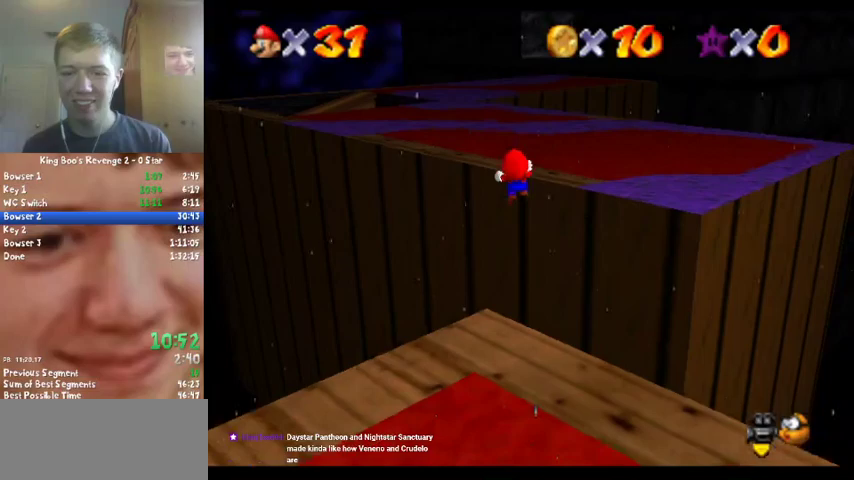
Gameplay with a controller (Nintendo layout); each line is a JSON object with the inputs held at the frame after it. "events" lists button and stick changes between this image and that frame as [ms after this image, input, new state], when the widget could be followed in between. Not read: A L3 R2 R3.
{"buttons": [], "left_stick": "up", "events": [[467, "Z", "up"]]}
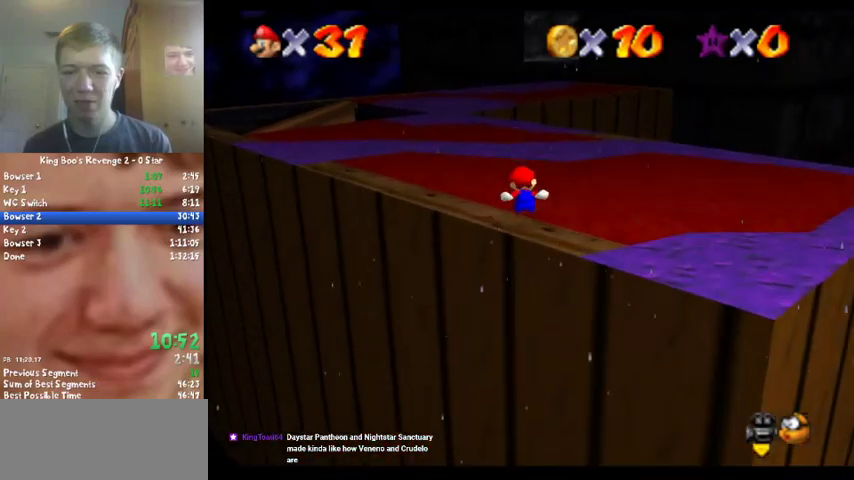
{"buttons": [], "left_stick": "up", "events": []}
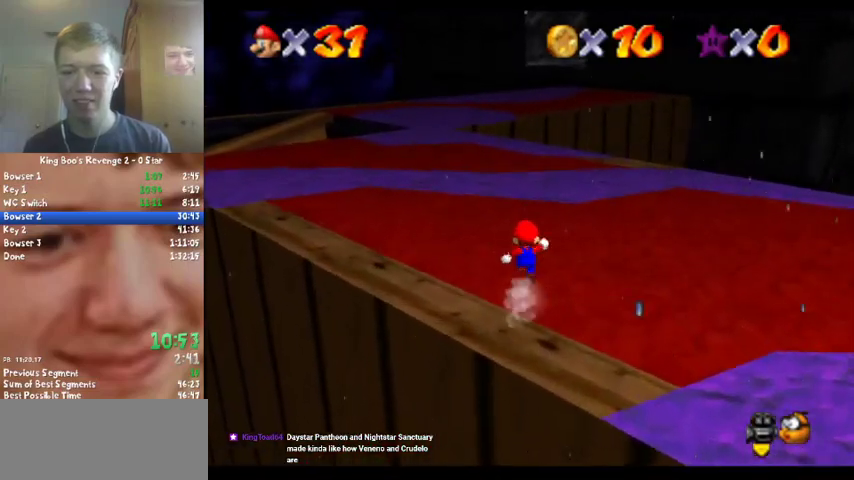
{"buttons": ["Z"], "left_stick": "up-left", "events": [[167, "Z", "down"], [400, "left_stick", "up-left"]]}
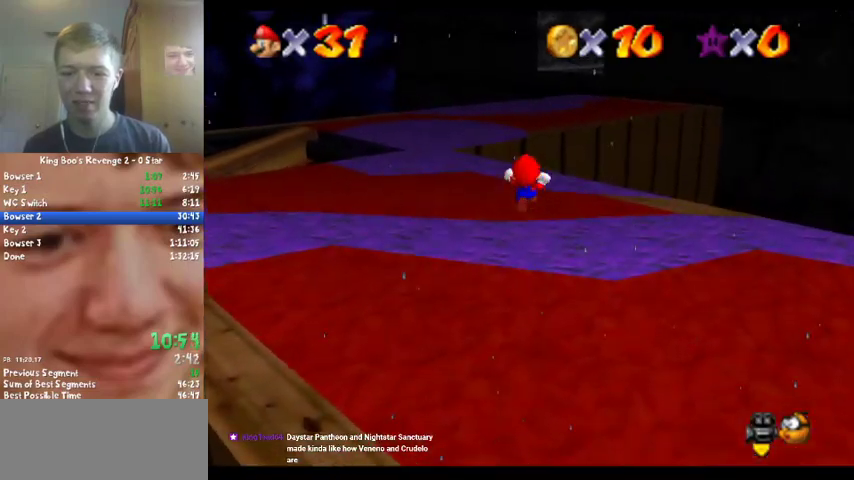
{"buttons": ["Z"], "left_stick": "up-left", "events": []}
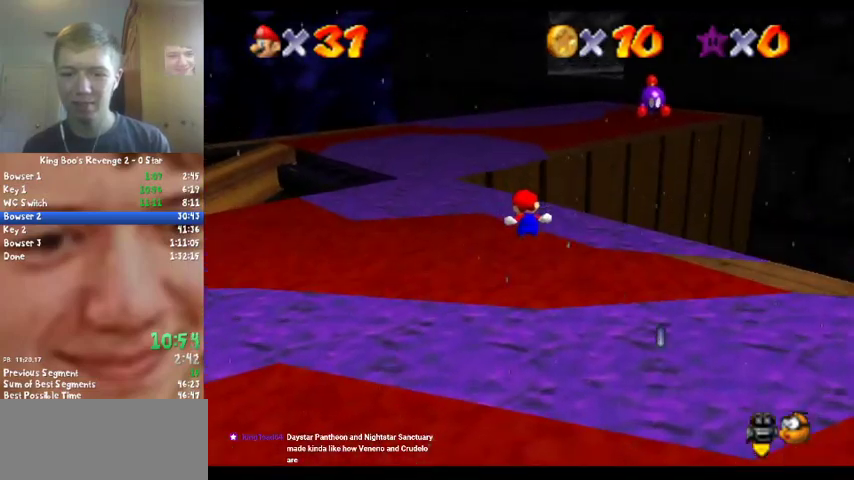
{"buttons": ["Z"], "left_stick": "up-right", "events": [[33, "left_stick", "up"], [300, "left_stick", "up-right"]]}
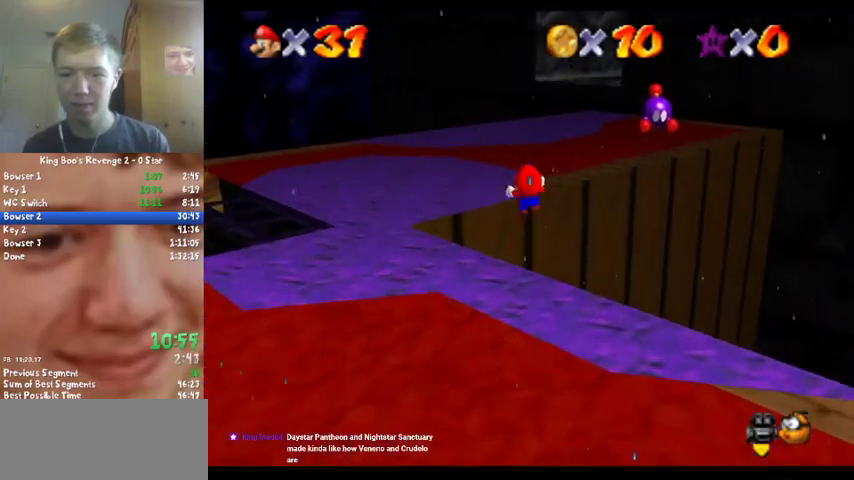
{"buttons": ["Z"], "left_stick": "up-right", "events": []}
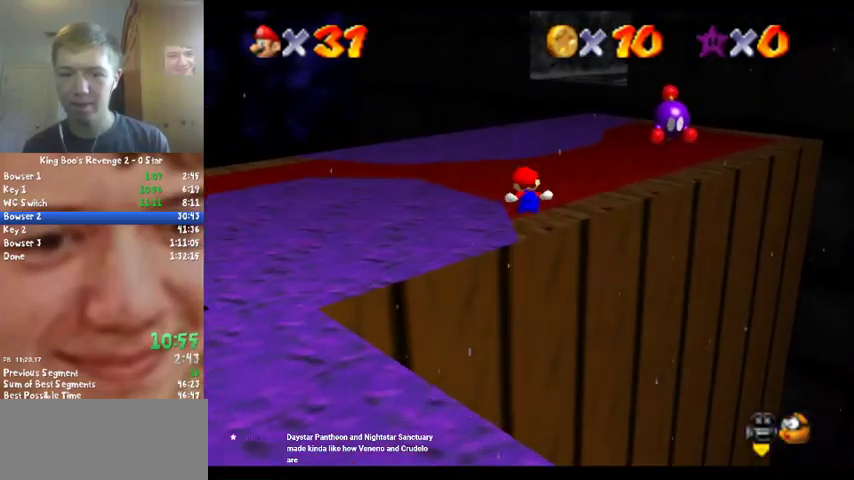
{"buttons": [], "left_stick": "up", "events": [[67, "left_stick", "up"], [200, "Z", "up"]]}
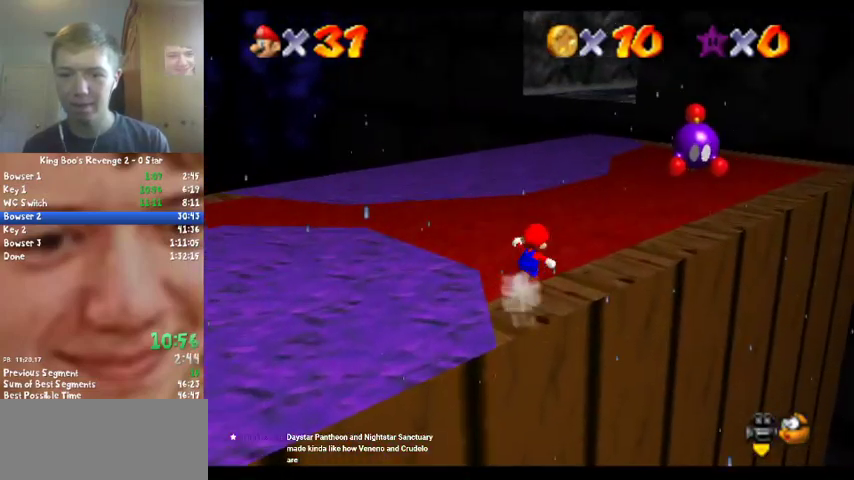
{"buttons": [], "left_stick": "up-right", "events": [[67, "left_stick", "up-right"], [133, "B", "down"], [333, "B", "up"]]}
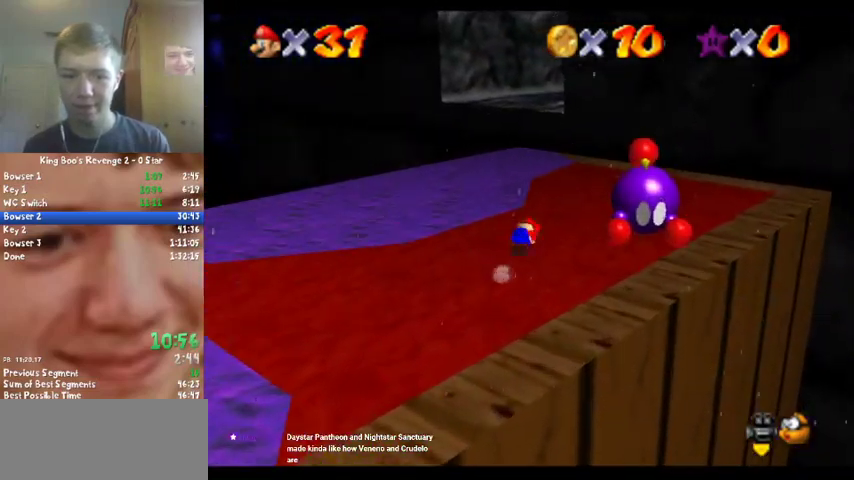
{"buttons": [], "left_stick": "up", "events": [[33, "B", "down"], [100, "left_stick", "up"], [133, "B", "up"], [167, "left_stick", "up-right"], [333, "left_stick", "up"]]}
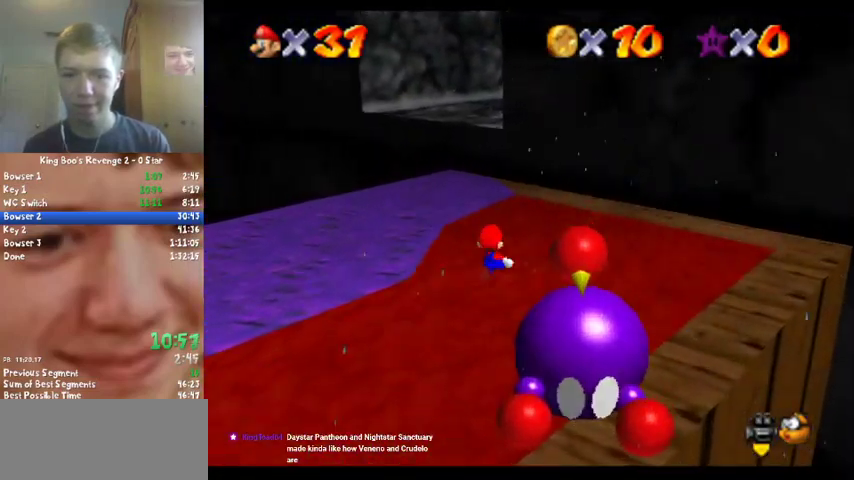
{"buttons": ["Z"], "left_stick": "up", "events": [[400, "Z", "down"]]}
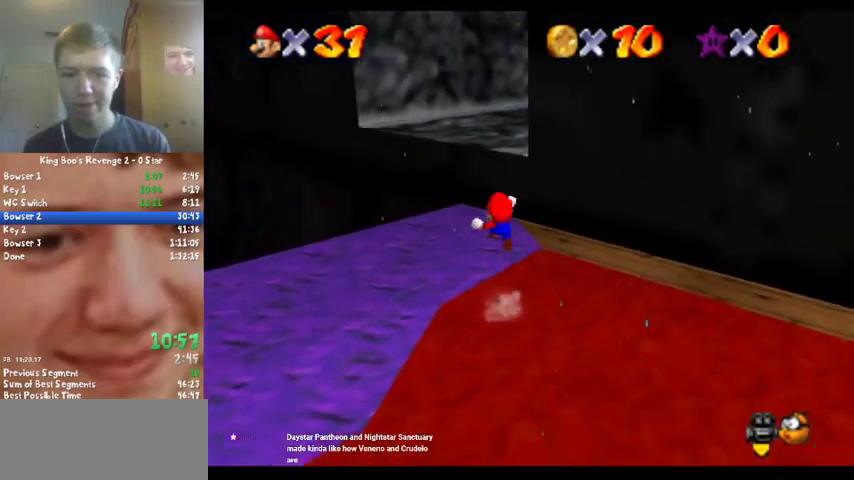
{"buttons": ["Z", "C_LEFT"], "left_stick": "up-left", "events": [[167, "left_stick", "up-left"], [433, "C_LEFT", "down"]]}
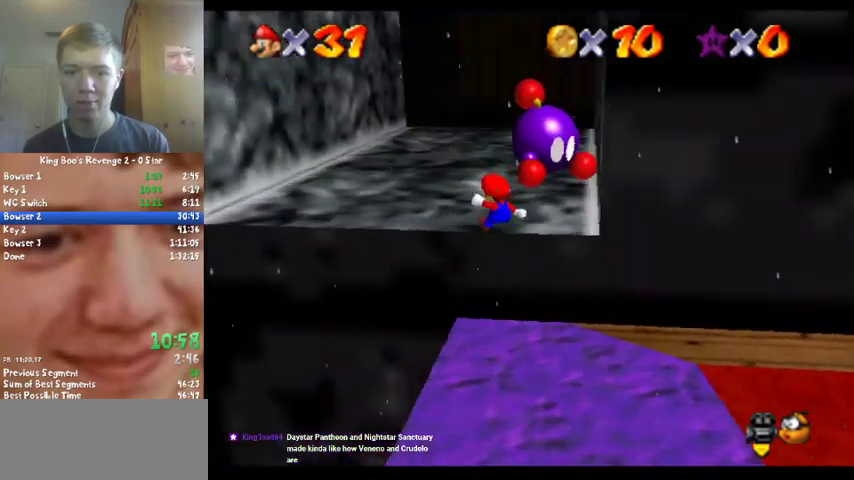
{"buttons": ["B"], "left_stick": "up", "events": [[33, "C_LEFT", "up"], [33, "Z", "up"], [233, "left_stick", "up"], [467, "B", "down"]]}
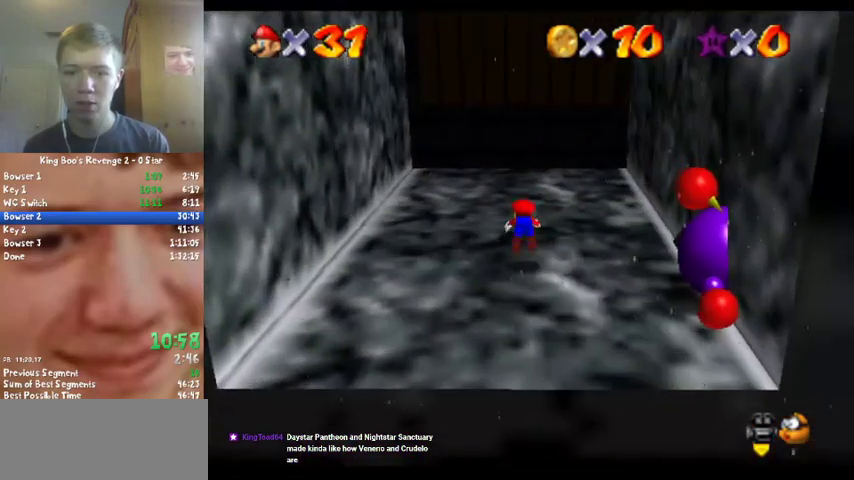
{"buttons": [], "left_stick": "center", "events": [[133, "B", "up"], [167, "left_stick", "center"], [367, "B", "down"], [367, "C_RIGHT", "down"], [467, "B", "up"], [467, "C_RIGHT", "up"]]}
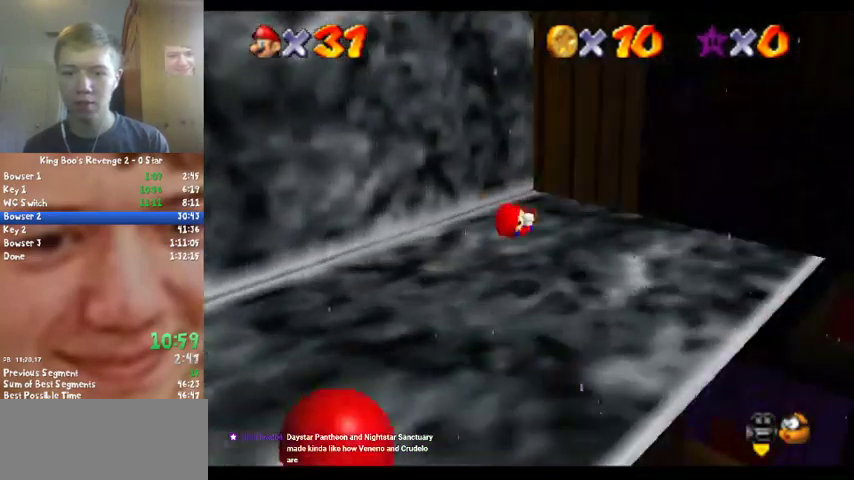
{"buttons": [], "left_stick": "right", "events": [[100, "C_RIGHT", "down"], [100, "left_stick", "right"], [200, "C_RIGHT", "up"]]}
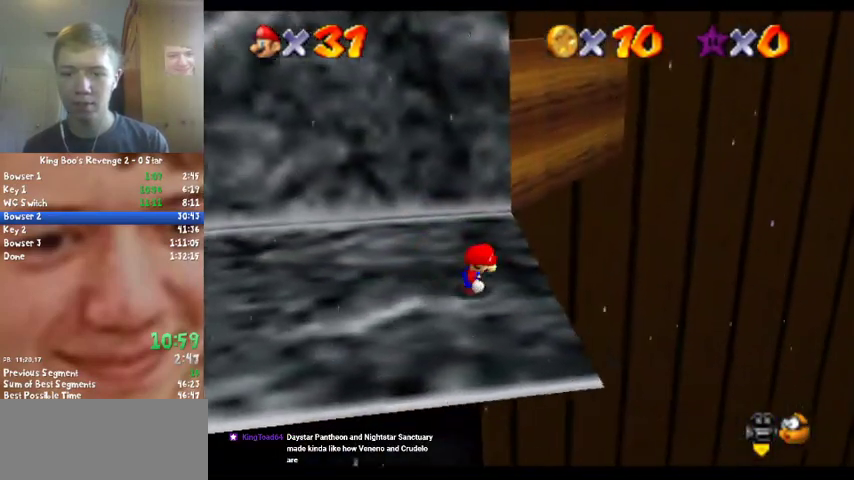
{"buttons": [], "left_stick": "center", "events": [[33, "left_stick", "down-right"], [133, "left_stick", "down"], [200, "left_stick", "down-left"], [267, "left_stick", "up"], [433, "left_stick", "center"]]}
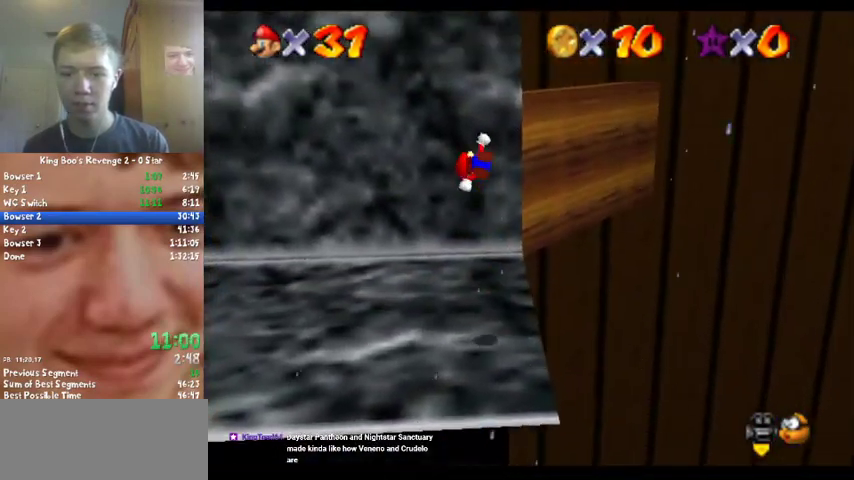
{"buttons": [], "left_stick": "down", "events": [[33, "left_stick", "down-right"], [500, "left_stick", "down"]]}
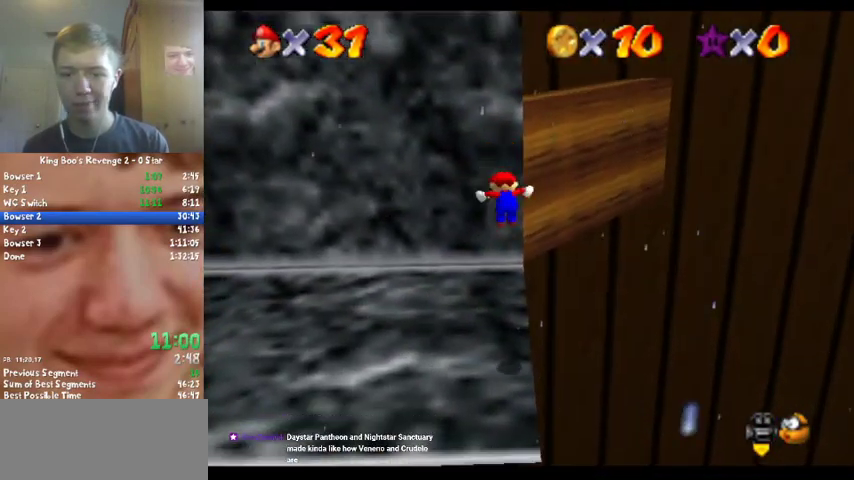
{"buttons": [], "left_stick": "up", "events": [[100, "left_stick", "down-right"], [200, "left_stick", "right"], [267, "left_stick", "center"], [433, "left_stick", "up"]]}
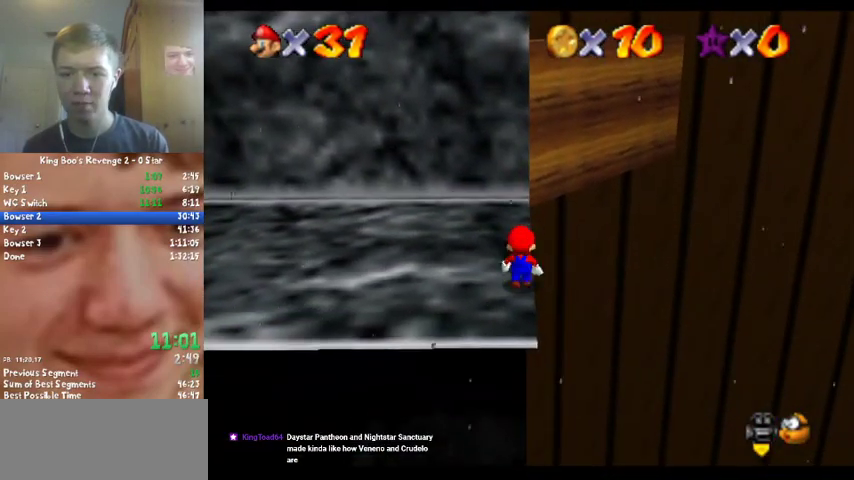
{"buttons": [], "left_stick": "up", "events": [[167, "left_stick", "center"], [233, "B", "down"], [333, "B", "up"], [367, "left_stick", "up"]]}
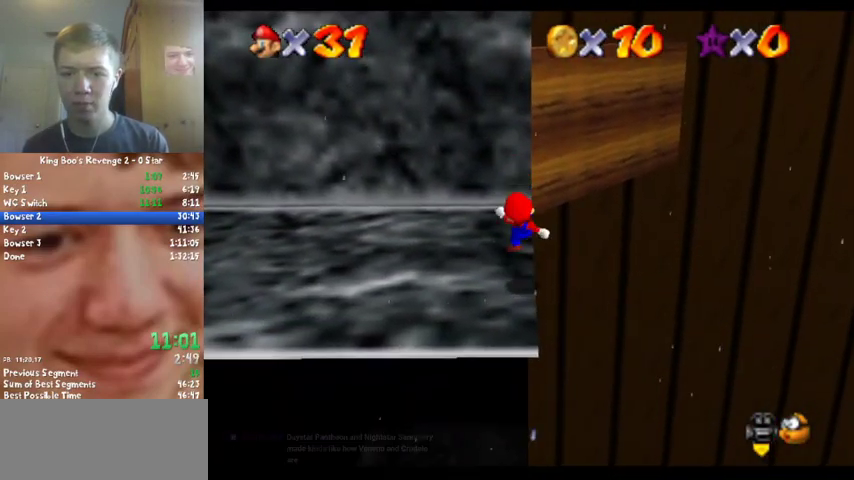
{"buttons": [], "left_stick": "up", "events": []}
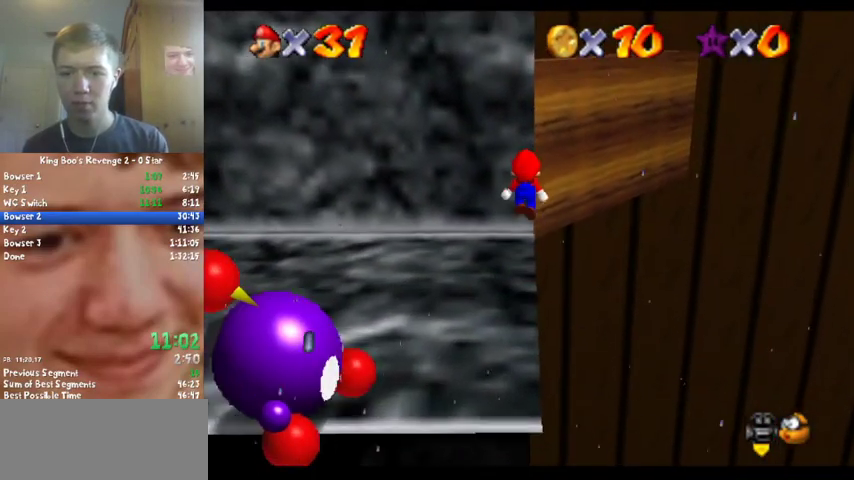
{"buttons": [], "left_stick": "up-right", "events": [[367, "left_stick", "up-right"]]}
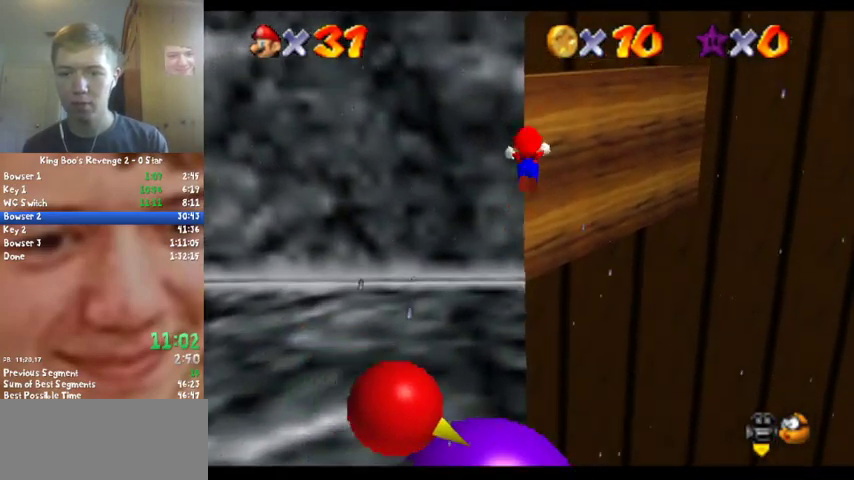
{"buttons": [], "left_stick": "up", "events": [[200, "left_stick", "up"], [300, "C_RIGHT", "down"], [433, "C_RIGHT", "up"]]}
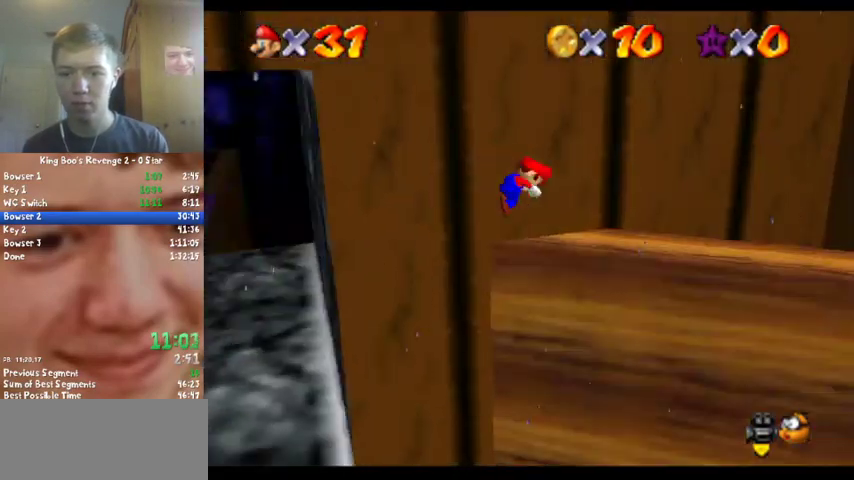
{"buttons": ["B"], "left_stick": "down", "events": [[33, "C_DOWN", "down"], [33, "C_RIGHT", "down"], [33, "left_stick", "up-right"], [133, "C_DOWN", "up"], [133, "C_RIGHT", "up"], [133, "left_stick", "right"], [200, "left_stick", "center"], [500, "B", "down"], [500, "left_stick", "down"]]}
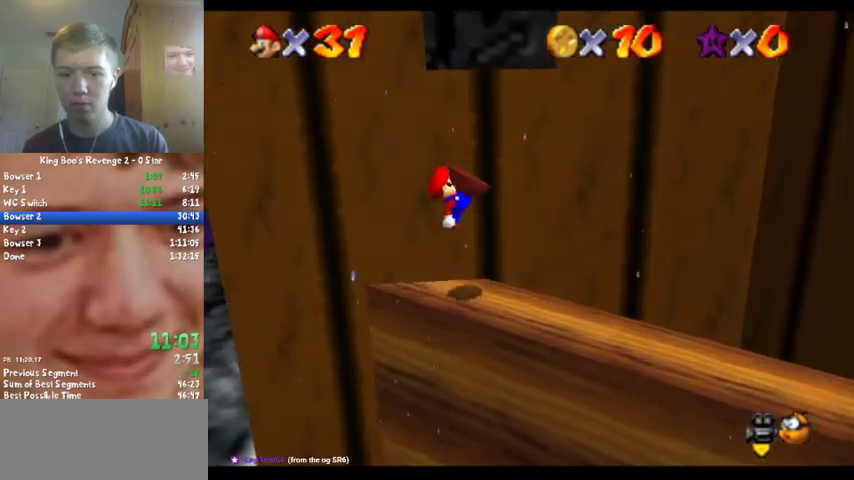
{"buttons": [], "left_stick": "right", "events": [[133, "B", "up"], [200, "left_stick", "center"], [500, "left_stick", "right"]]}
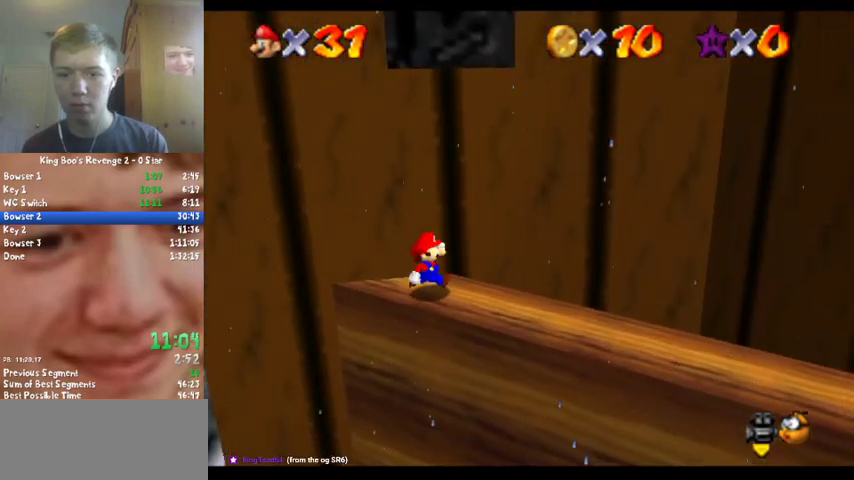
{"buttons": ["Z"], "left_stick": "right", "events": [[333, "Z", "down"]]}
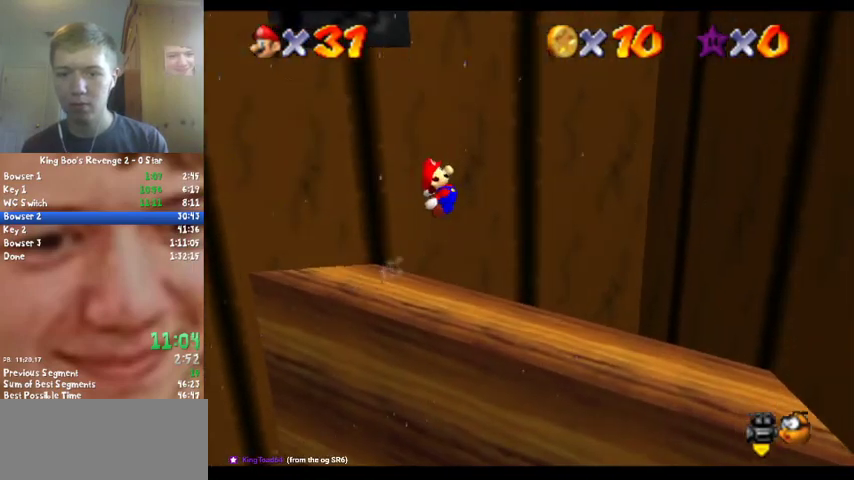
{"buttons": [], "left_stick": "right", "events": [[67, "Z", "up"]]}
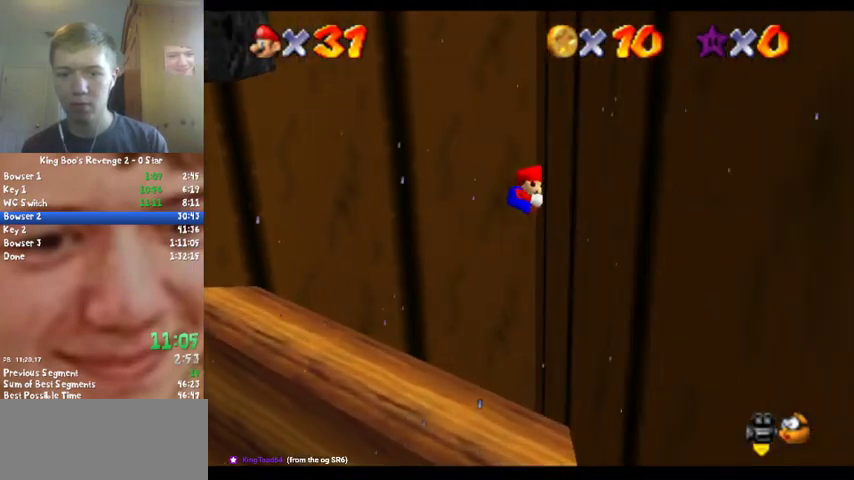
{"buttons": [], "left_stick": "left", "events": [[167, "left_stick", "left"]]}
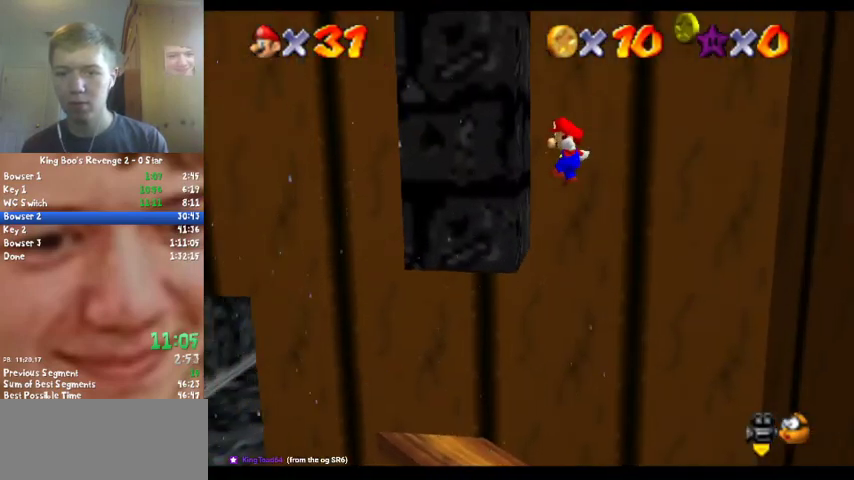
{"buttons": [], "left_stick": "right", "events": [[167, "left_stick", "center"], [267, "left_stick", "right"]]}
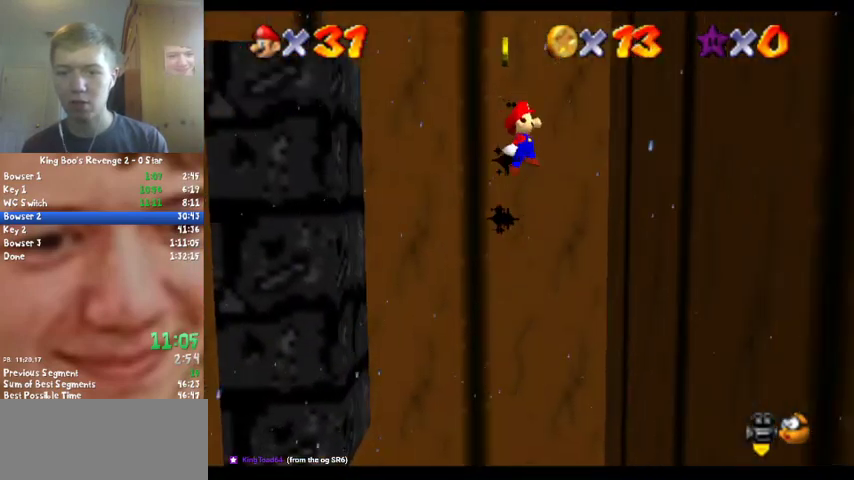
{"buttons": [], "left_stick": "left", "events": [[300, "left_stick", "center"], [367, "left_stick", "left"]]}
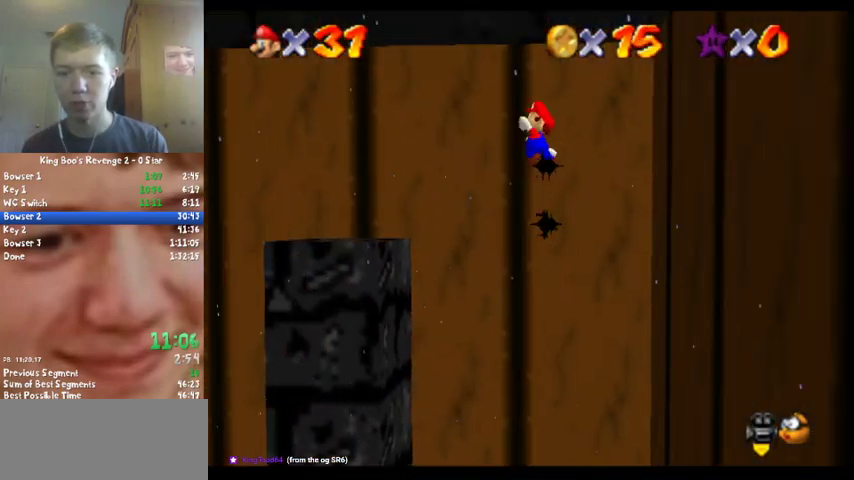
{"buttons": [], "left_stick": "up-left", "events": [[133, "left_stick", "up-left"]]}
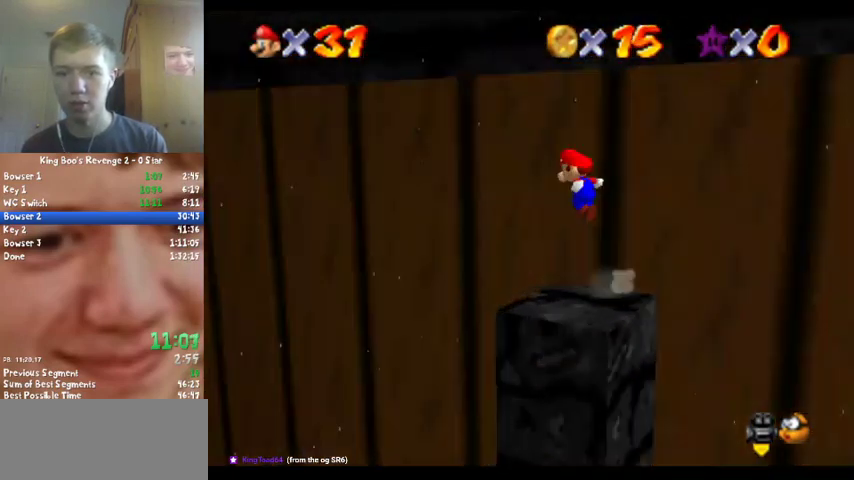
{"buttons": [], "left_stick": "right", "events": [[67, "C_RIGHT", "down"], [200, "C_RIGHT", "up"], [333, "left_stick", "right"]]}
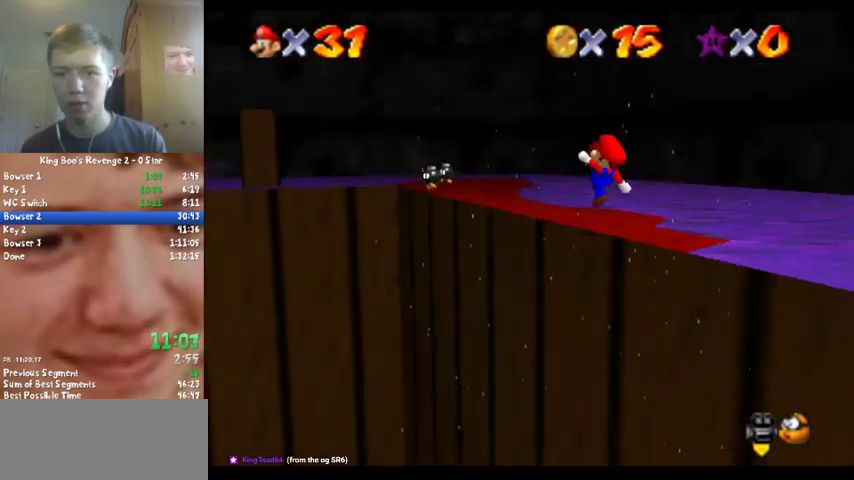
{"buttons": [], "left_stick": "up", "events": [[33, "left_stick", "up-right"], [67, "B", "down"], [67, "C_RIGHT", "down"], [267, "B", "up"], [267, "C_RIGHT", "up"], [400, "left_stick", "up"]]}